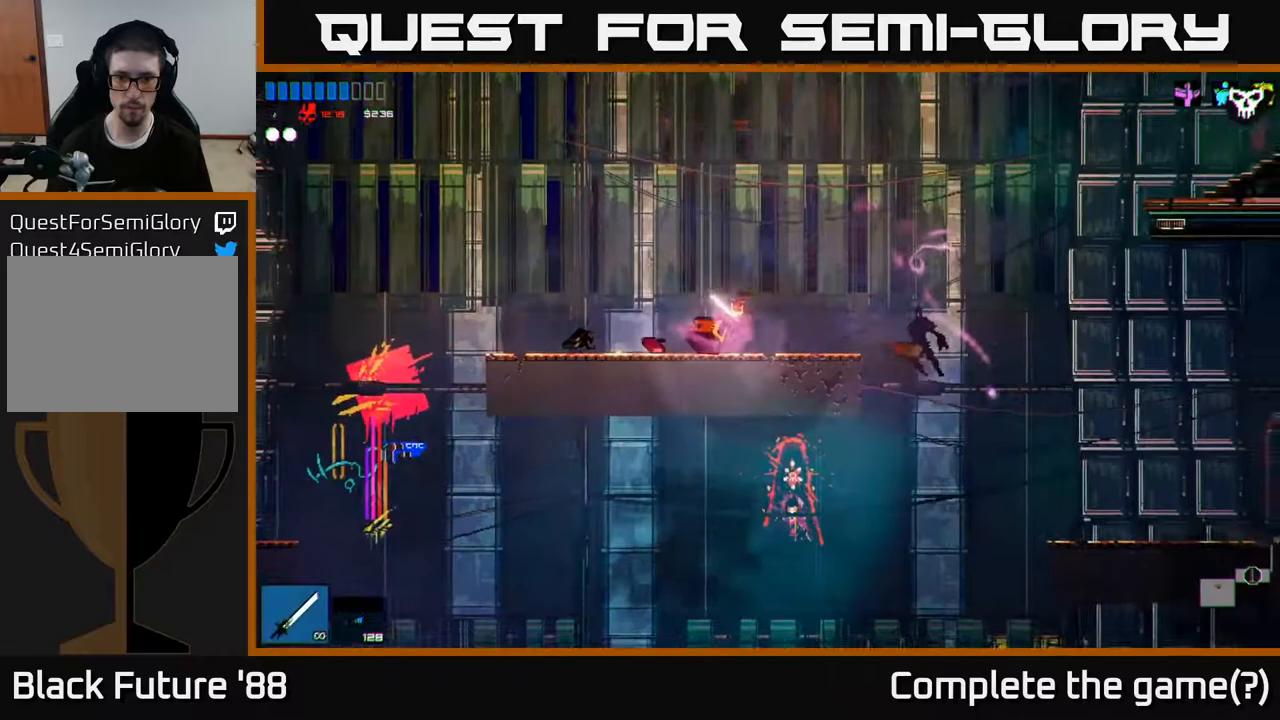
Gameplay with a controller (Xbox layout); each line is a JSON object with the inputs held at the frame after it. "events" lists button and stick changes between this image and that frame as [ms after this image, input, new state], when the widget could be followed in between.
{"buttons": [], "left_stick": "right", "right_stick": "down", "events": [[167, "A", "down"], [250, "right_stick", "down"], [267, "A", "up"]]}
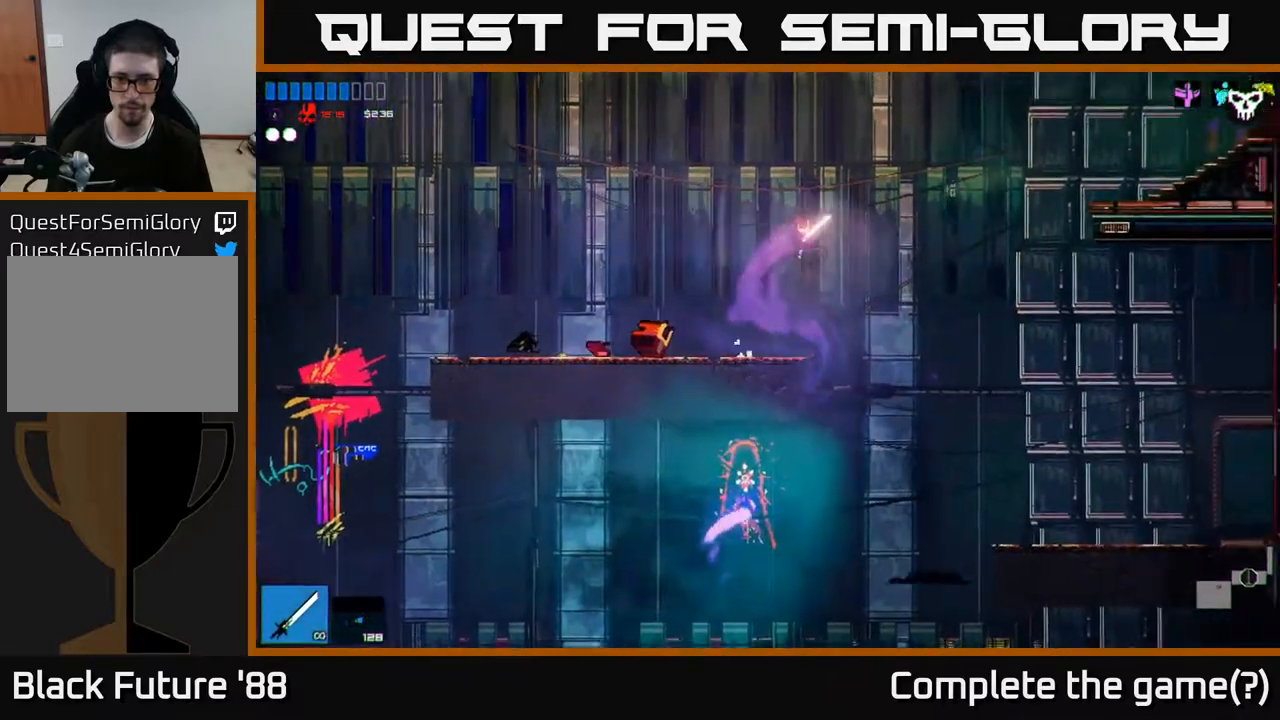
{"buttons": [], "left_stick": "left", "right_stick": "down-left", "events": [[117, "right_stick", "down-left"], [333, "left_stick", "center"], [383, "left_stick", "left"]]}
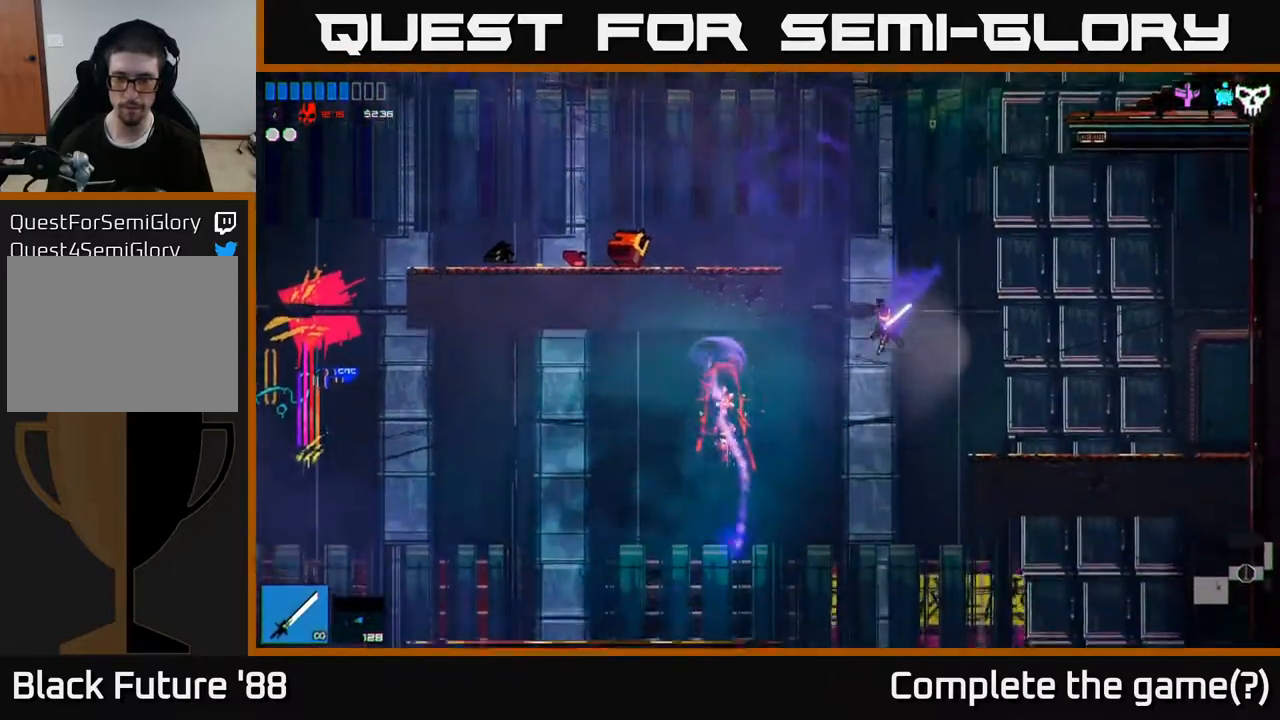
{"buttons": [], "left_stick": "center", "right_stick": "down-left", "events": [[17, "left_stick", "center"]]}
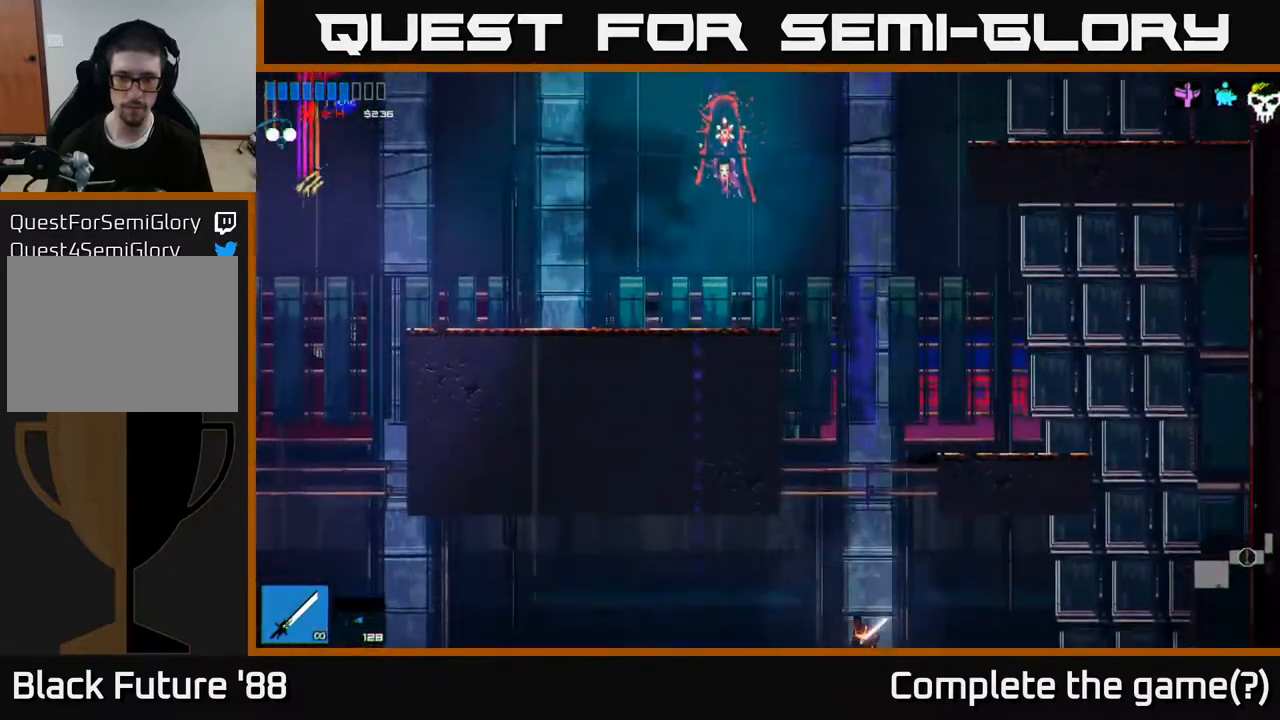
{"buttons": [], "left_stick": "left", "right_stick": "left", "events": [[33, "right_stick", "left"], [117, "left_stick", "left"]]}
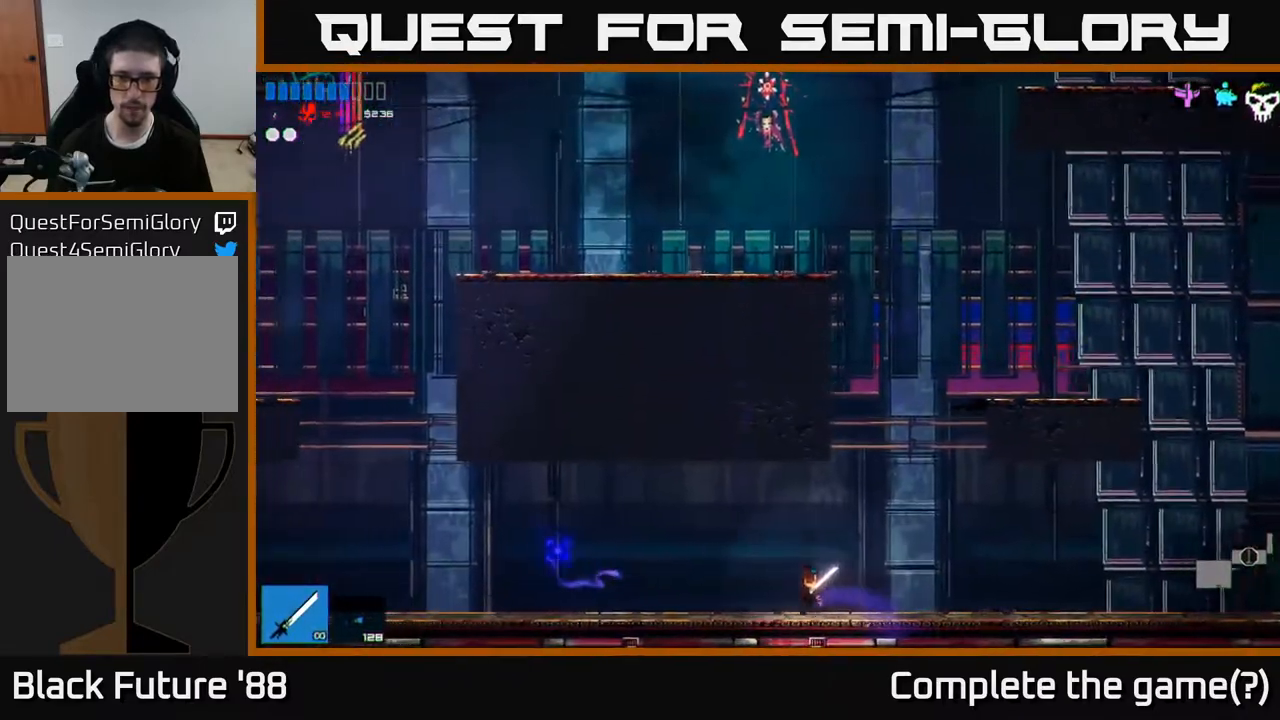
{"buttons": [], "left_stick": "left", "right_stick": "left", "events": [[183, "L1", "down"], [283, "L1", "up"], [350, "L1", "down"], [450, "L1", "up"]]}
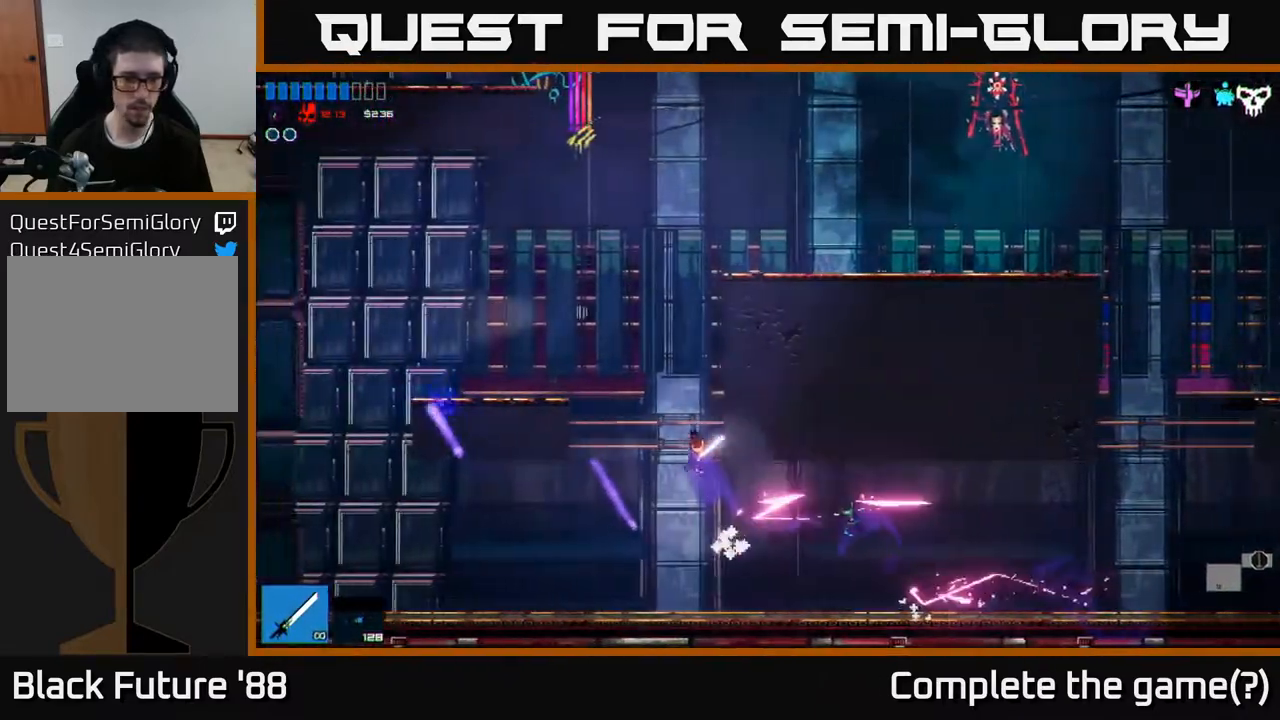
{"buttons": [], "left_stick": "left", "right_stick": "up-left", "events": [[300, "right_stick", "up-left"]]}
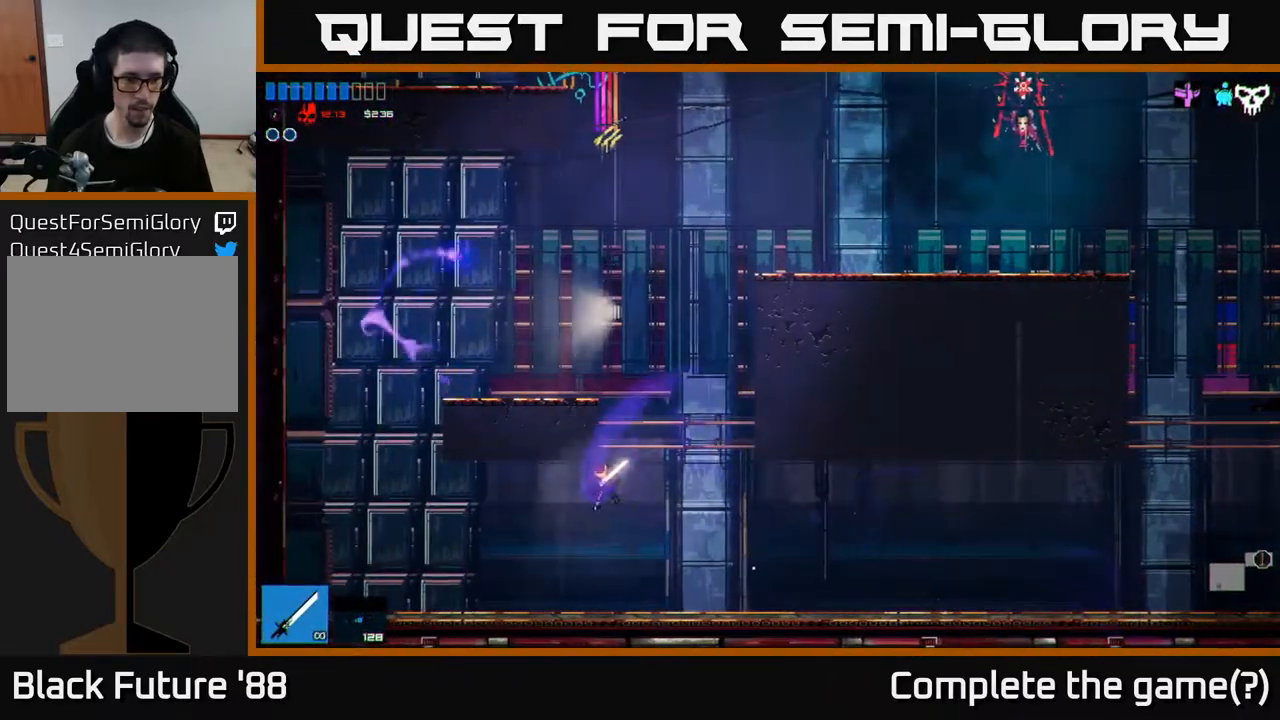
{"buttons": [], "left_stick": "center", "right_stick": "up", "events": [[17, "left_stick", "right"], [33, "right_stick", "up"], [217, "A", "down"], [467, "A", "up"], [467, "left_stick", "center"]]}
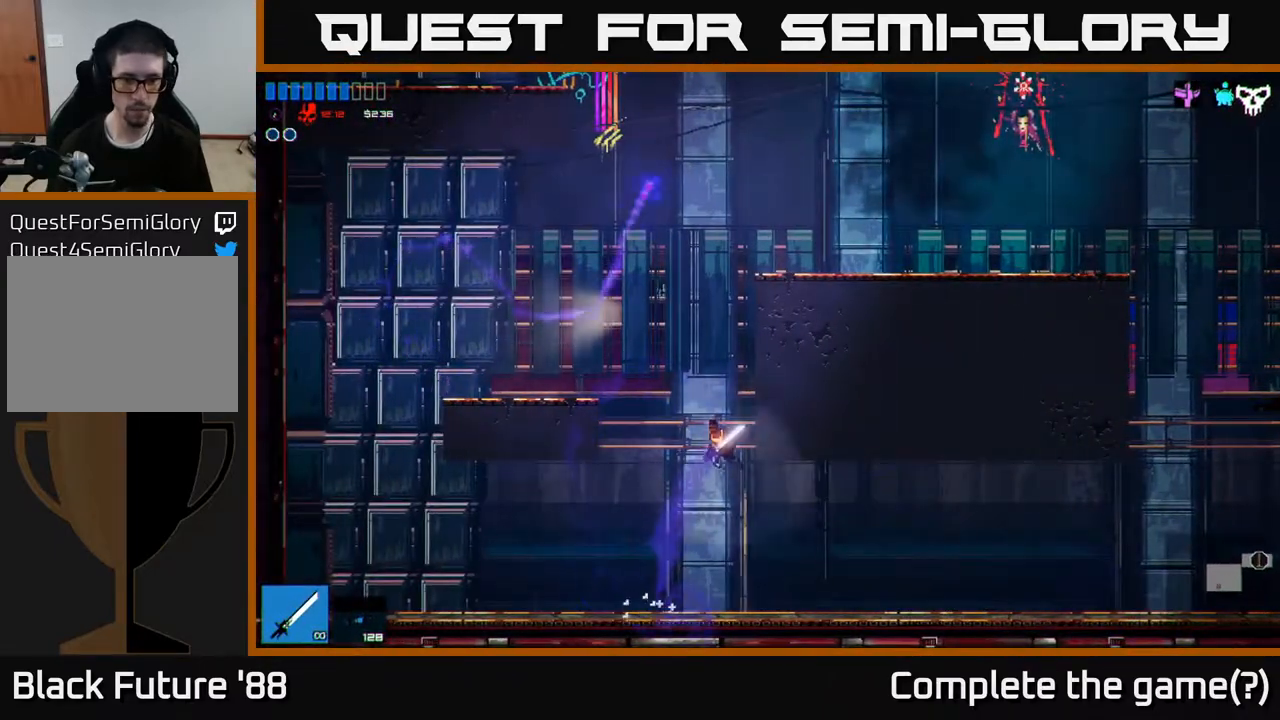
{"buttons": ["L1"], "left_stick": "up", "right_stick": "up", "events": [[183, "A", "down"], [217, "left_stick", "up"], [433, "A", "up"], [450, "L1", "down"]]}
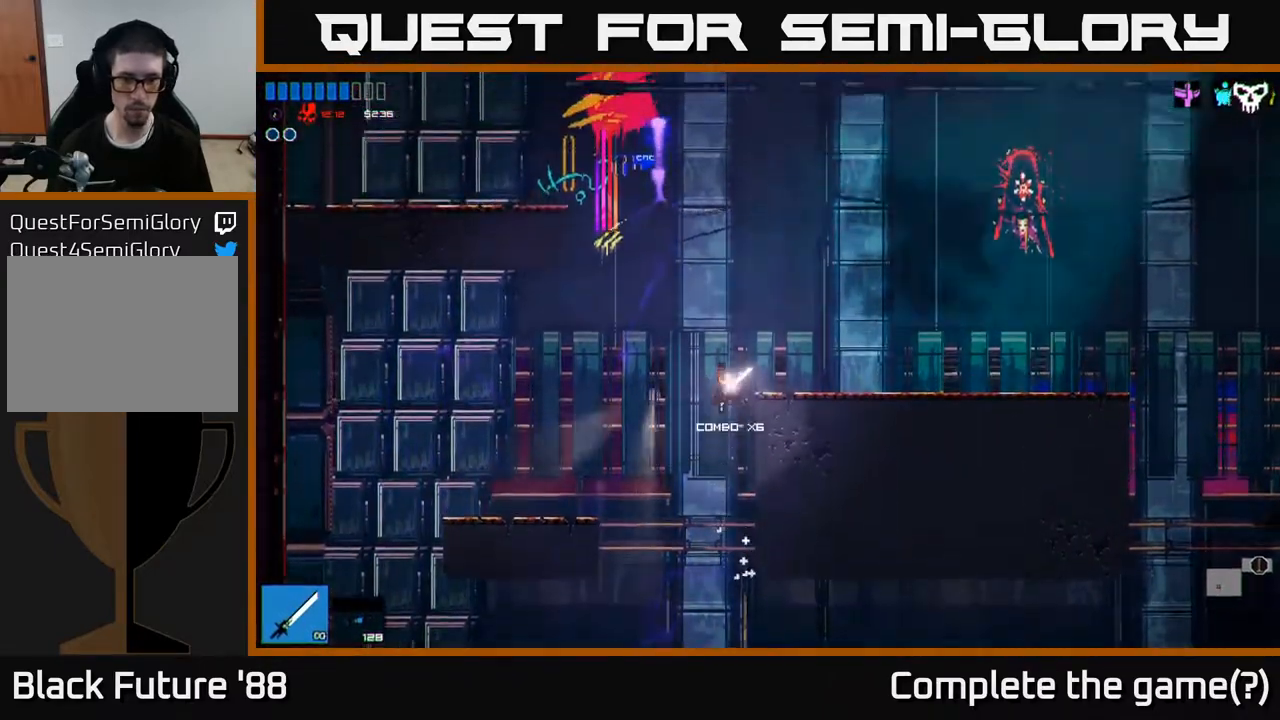
{"buttons": ["L1"], "left_stick": "up", "right_stick": "up", "events": [[83, "L1", "up"], [100, "left_stick", "up-right"], [333, "left_stick", "up"], [400, "L1", "down"]]}
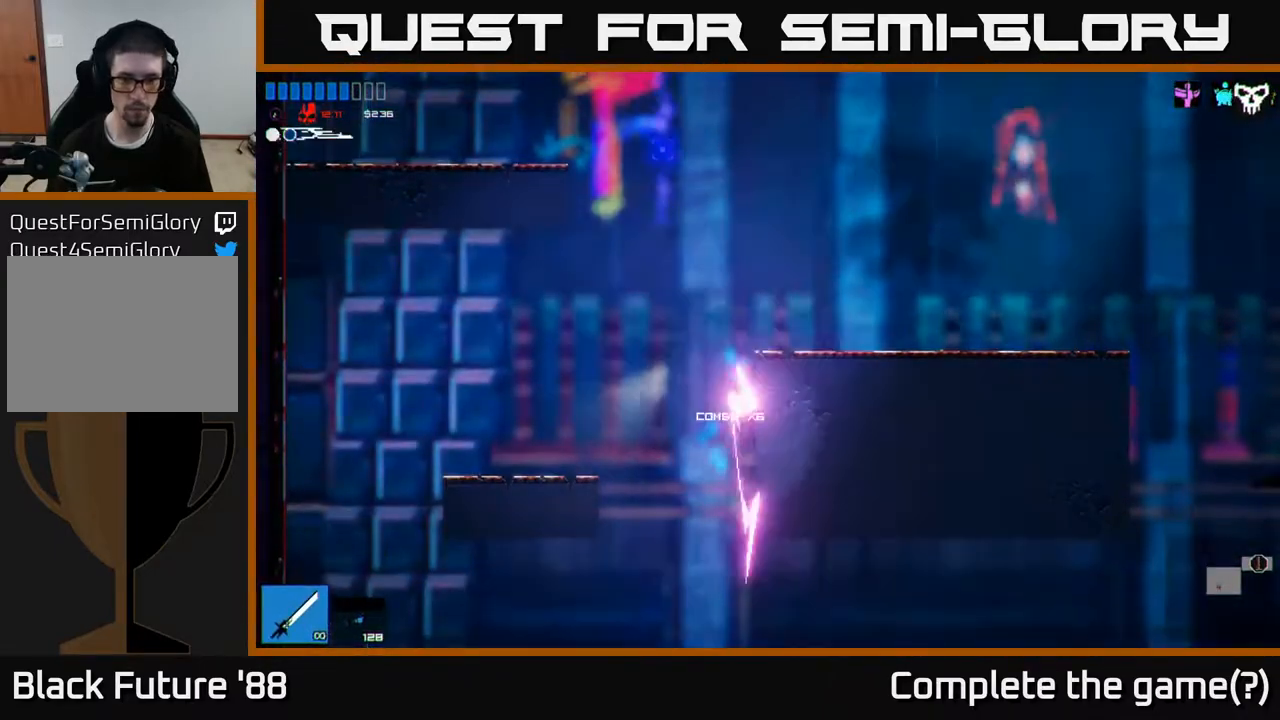
{"buttons": [], "left_stick": "up", "right_stick": "up", "events": [[33, "L1", "up"], [217, "left_stick", "up-right"], [250, "L1", "down"], [367, "L1", "up"], [367, "left_stick", "up"]]}
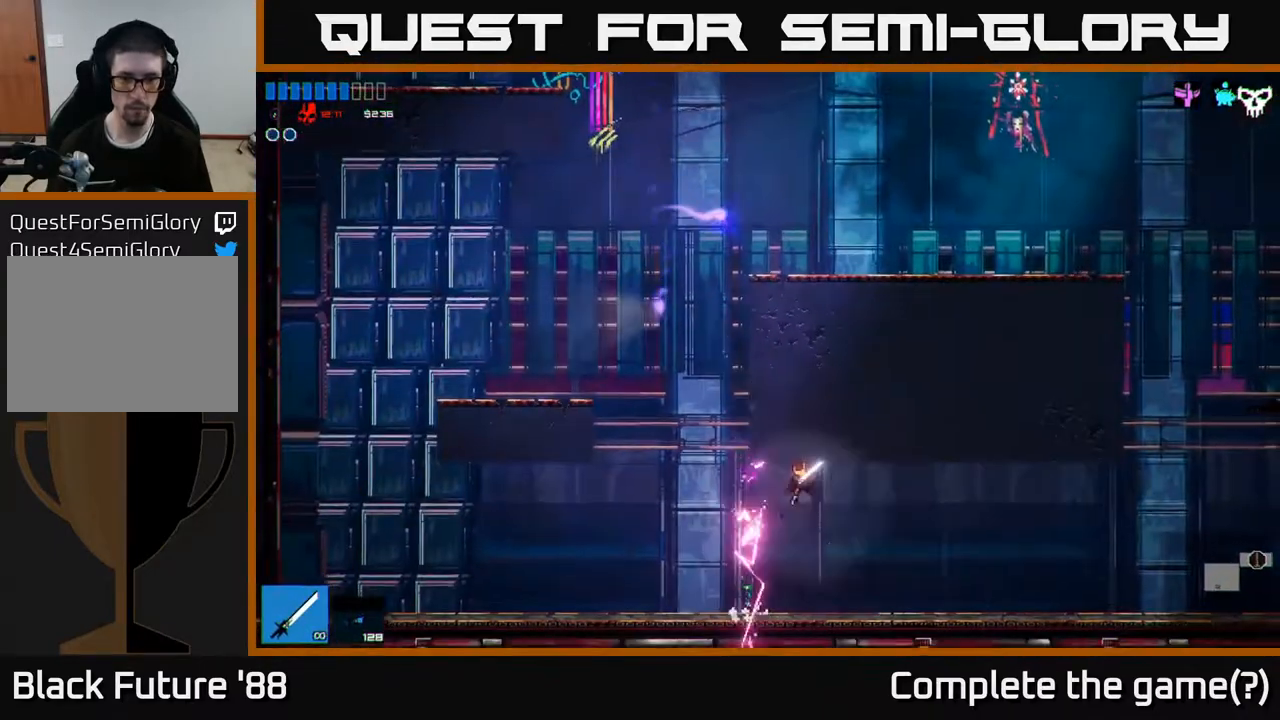
{"buttons": ["A"], "left_stick": "left", "right_stick": "up", "events": [[50, "left_stick", "center"], [167, "left_stick", "left"], [483, "A", "down"]]}
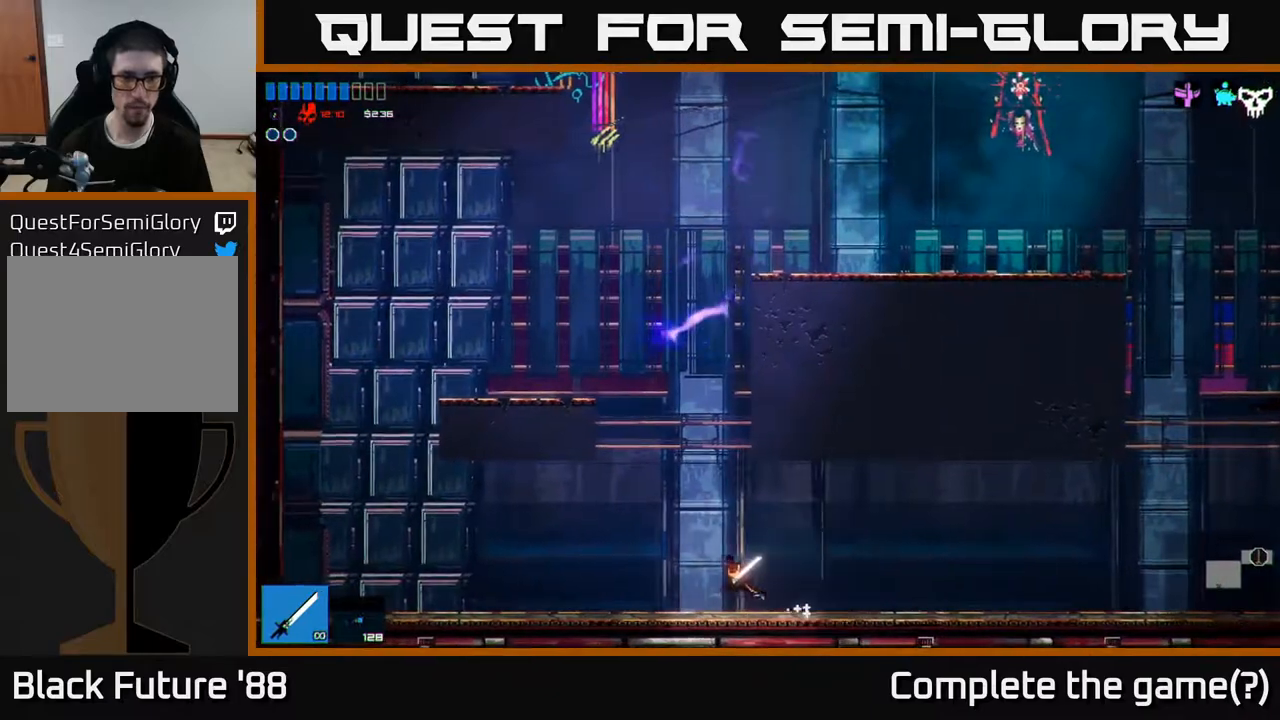
{"buttons": ["A"], "left_stick": "left", "right_stick": "up", "events": [[117, "A", "up"], [200, "A", "down"]]}
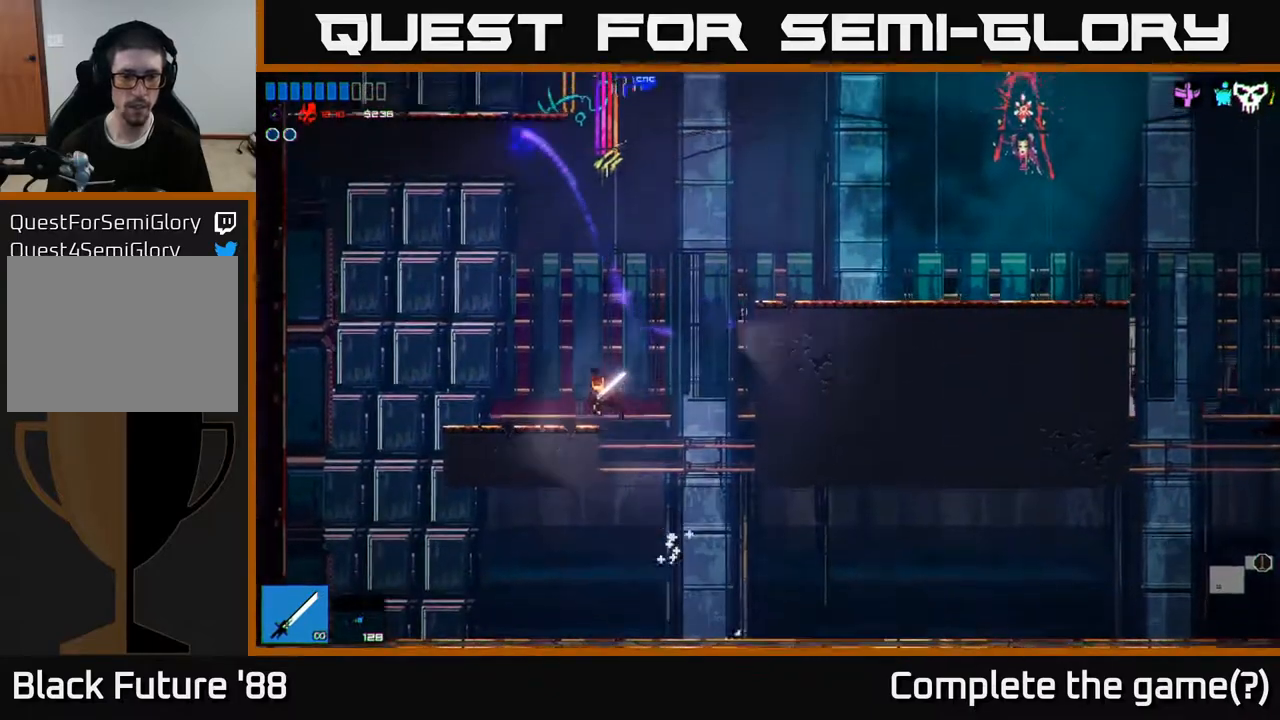
{"buttons": ["A"], "left_stick": "right", "right_stick": "up-right", "events": [[50, "A", "up"], [250, "left_stick", "right"], [367, "right_stick", "up-right"], [383, "A", "down"]]}
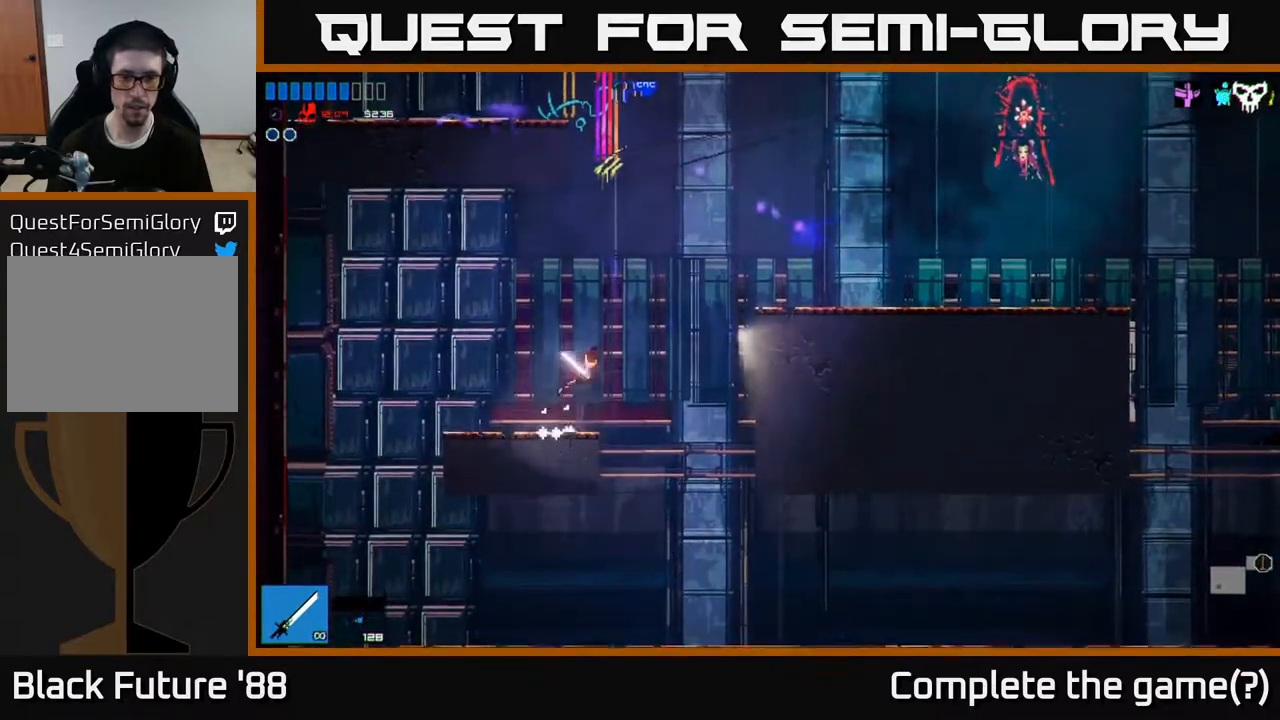
{"buttons": [], "left_stick": "right", "right_stick": "up-right", "events": [[250, "A", "up"]]}
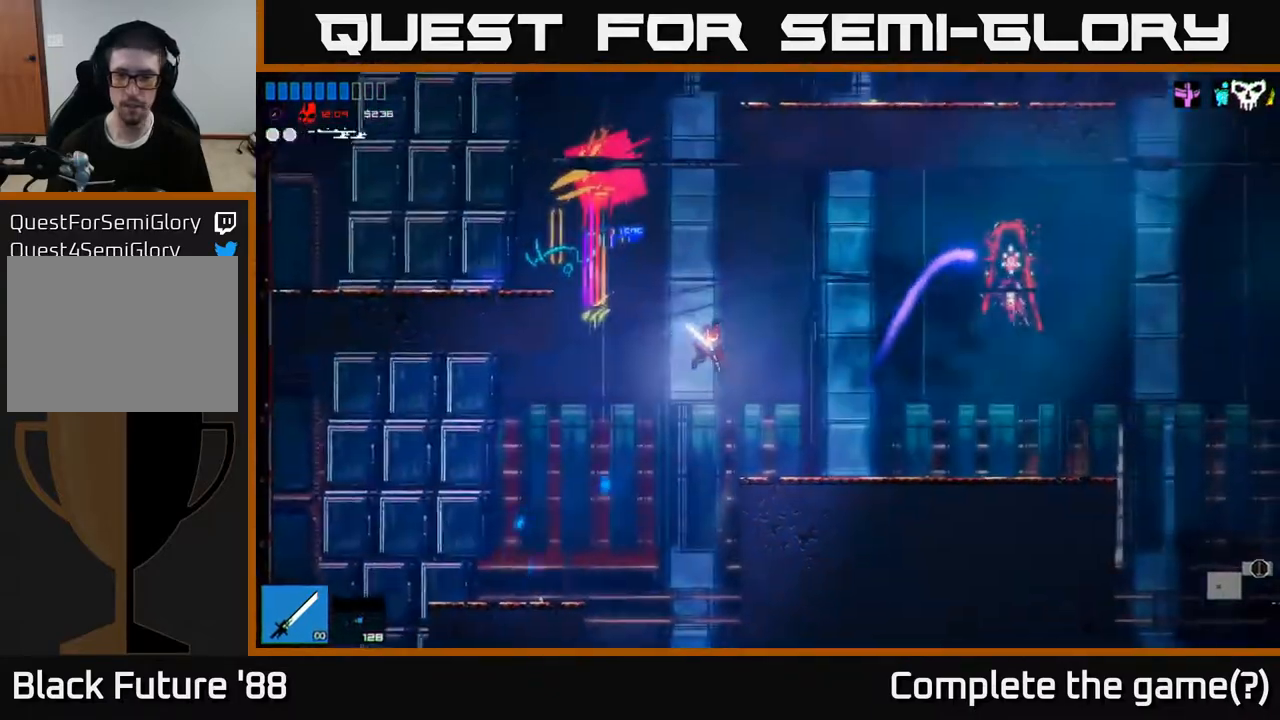
{"buttons": [], "left_stick": "right", "right_stick": "up-right", "events": []}
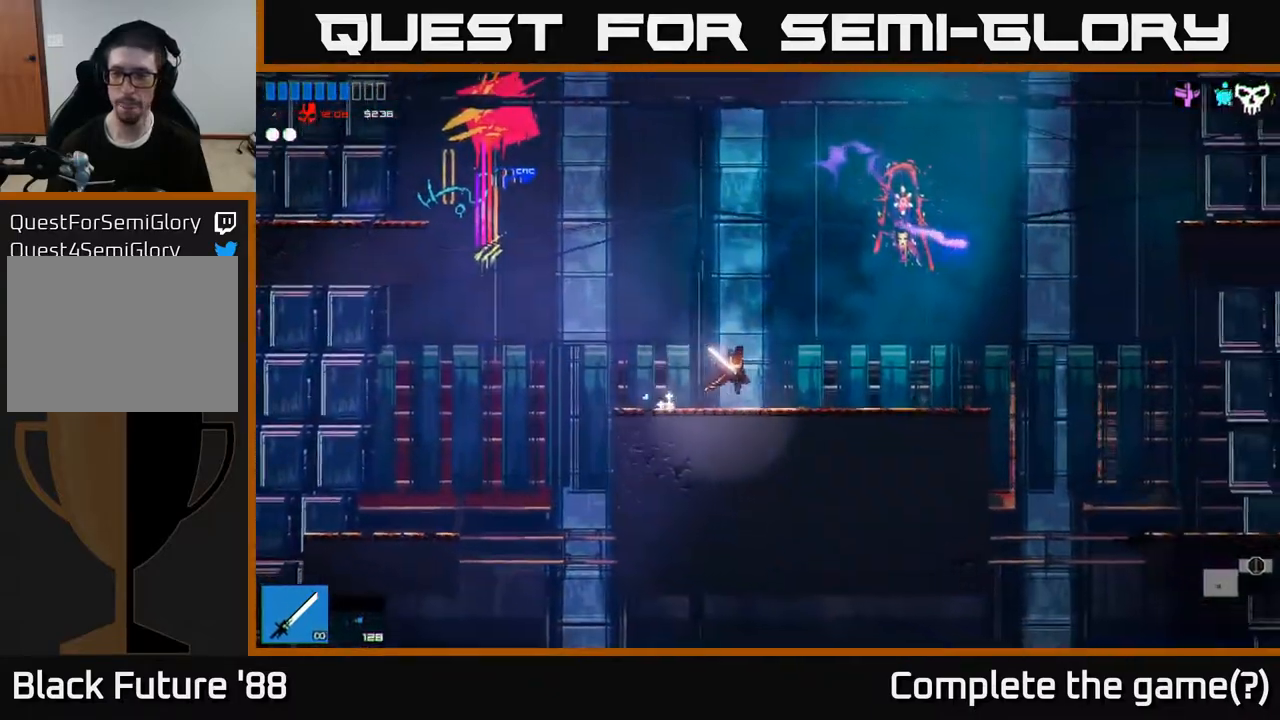
{"buttons": [], "left_stick": "right", "right_stick": "up-right", "events": []}
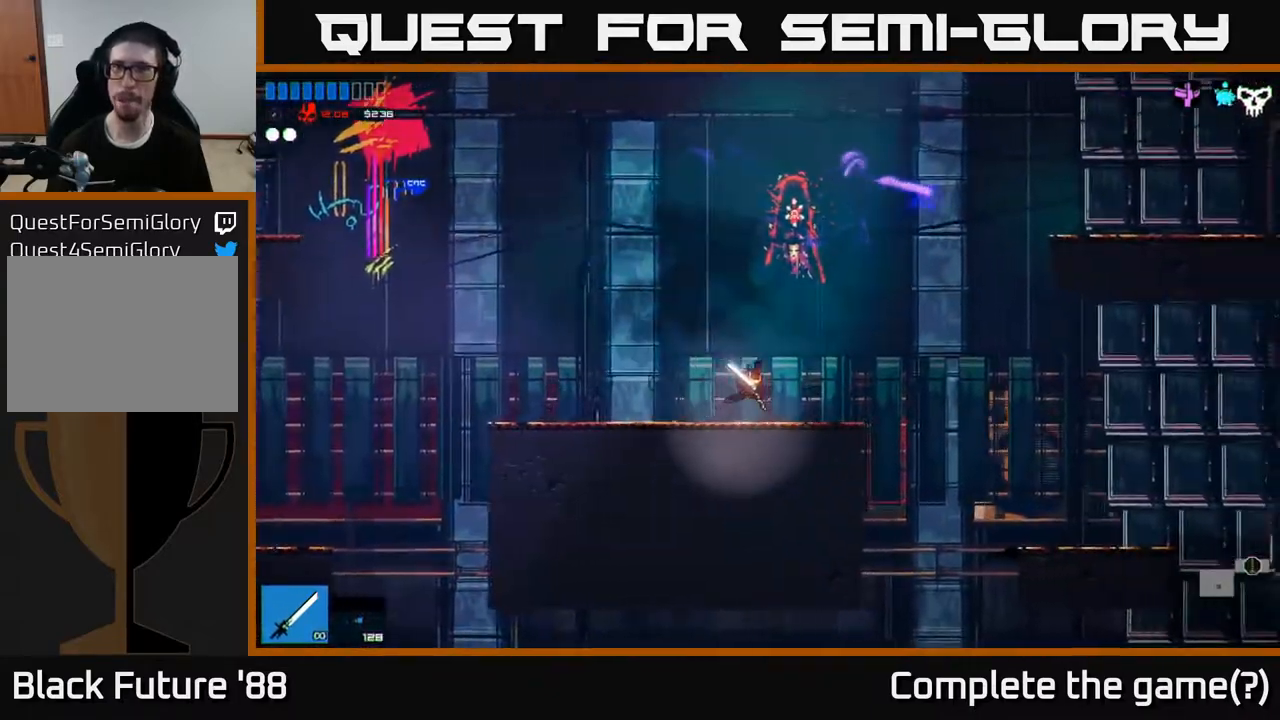
{"buttons": [], "left_stick": "right", "right_stick": "up-right", "events": [[83, "A", "down"], [483, "A", "up"]]}
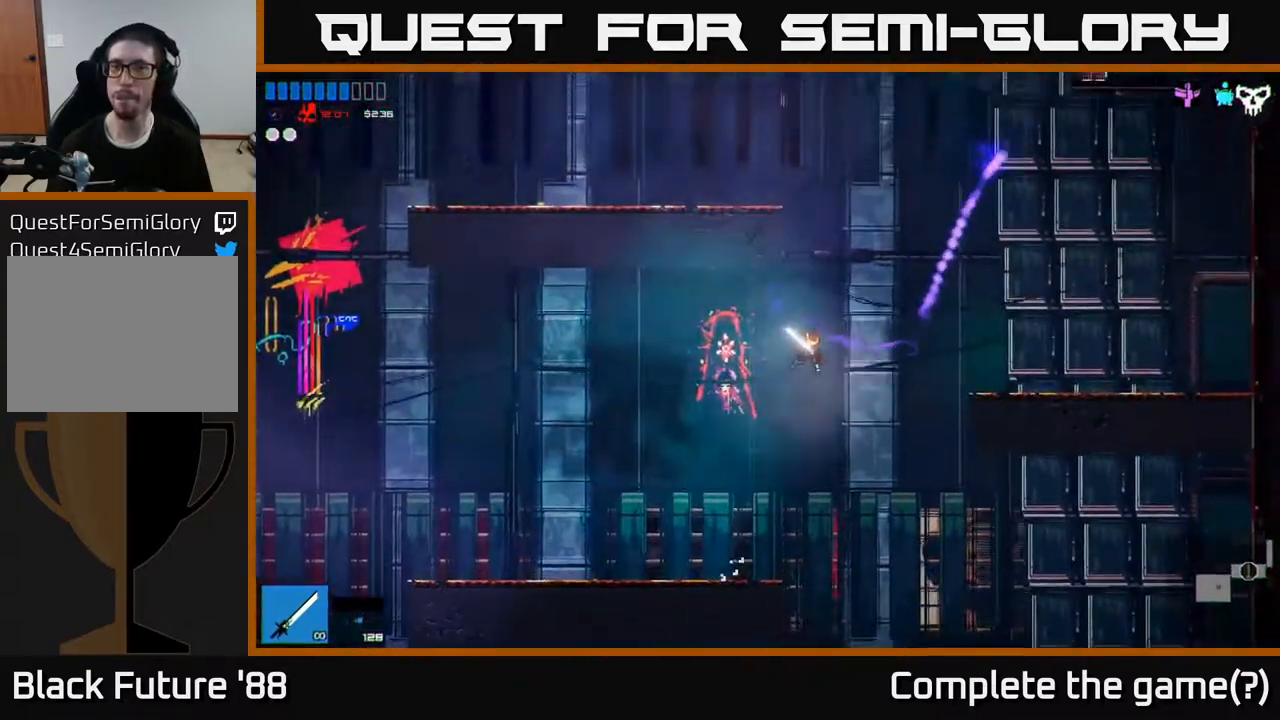
{"buttons": ["L1"], "left_stick": "up", "right_stick": "up-right", "events": [[150, "A", "down"], [233, "left_stick", "up-right"], [333, "A", "up"], [350, "left_stick", "up"], [400, "L1", "down"]]}
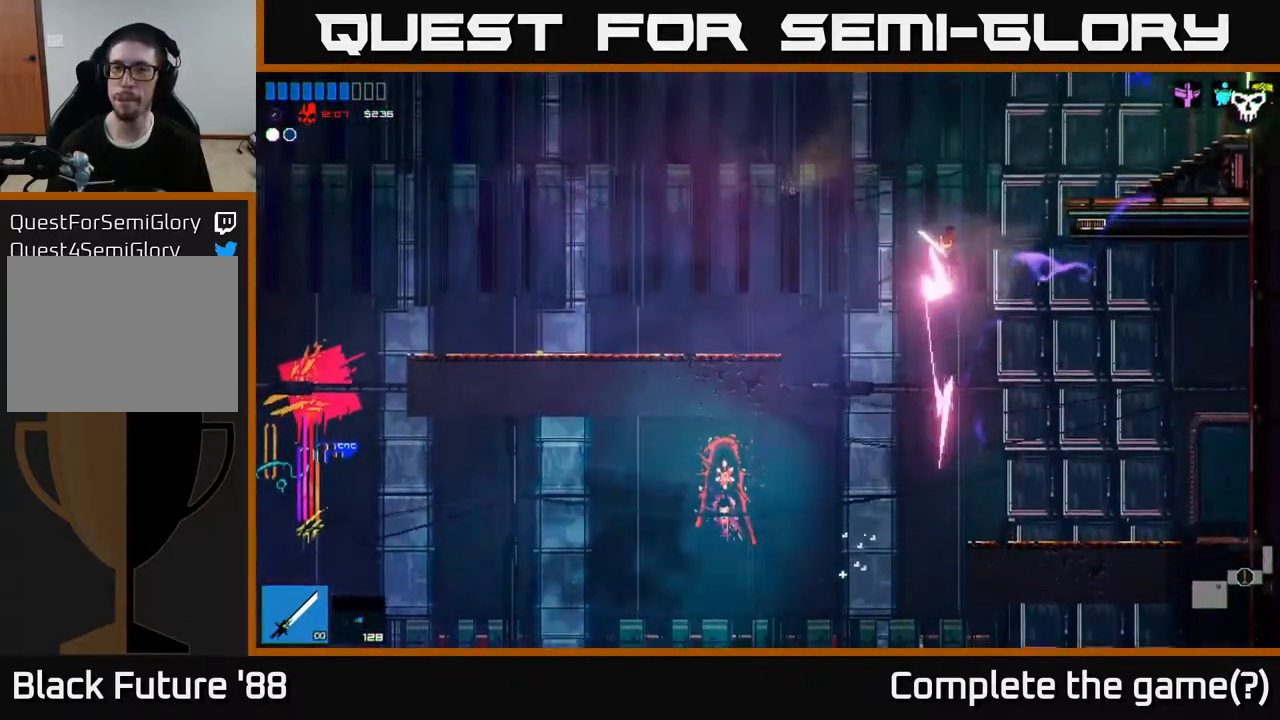
{"buttons": [], "left_stick": "up-right", "right_stick": "up-right", "events": [[33, "L1", "up"], [133, "L1", "down"], [217, "left_stick", "up-right"], [350, "L1", "up"]]}
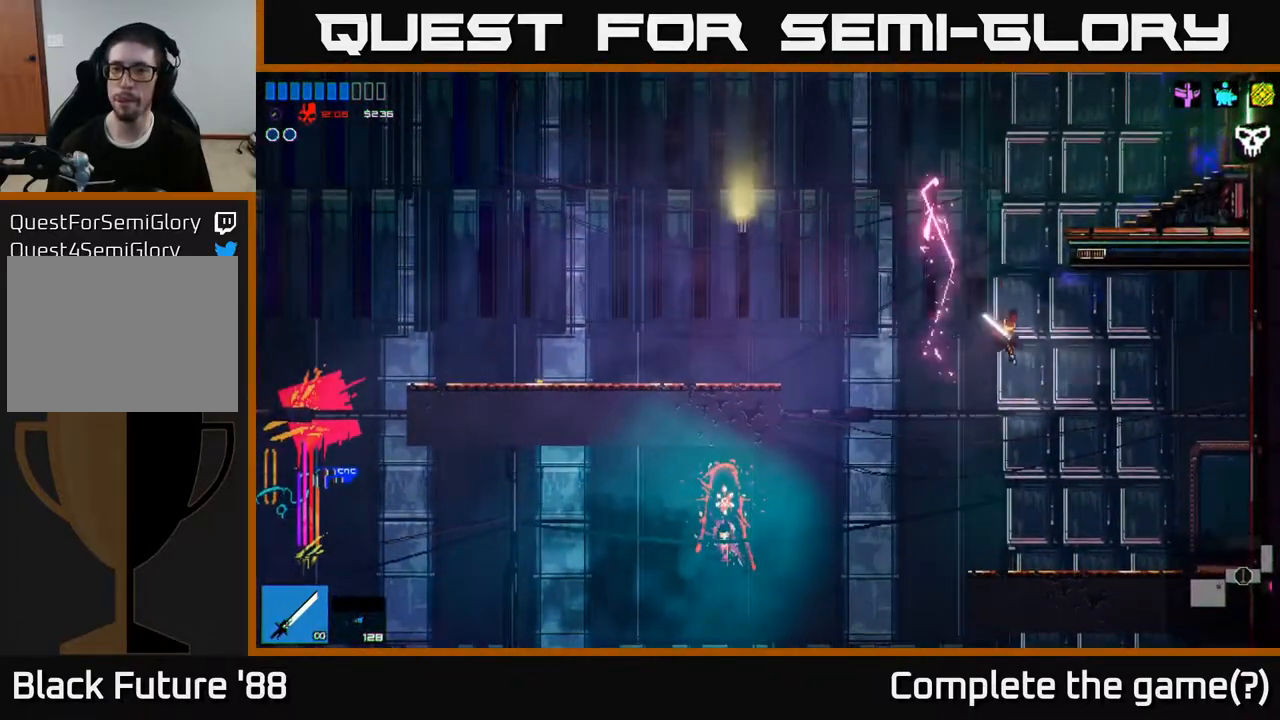
{"buttons": ["A"], "left_stick": "left", "right_stick": "up-right", "events": [[183, "left_stick", "center"], [333, "A", "down"], [367, "left_stick", "left"]]}
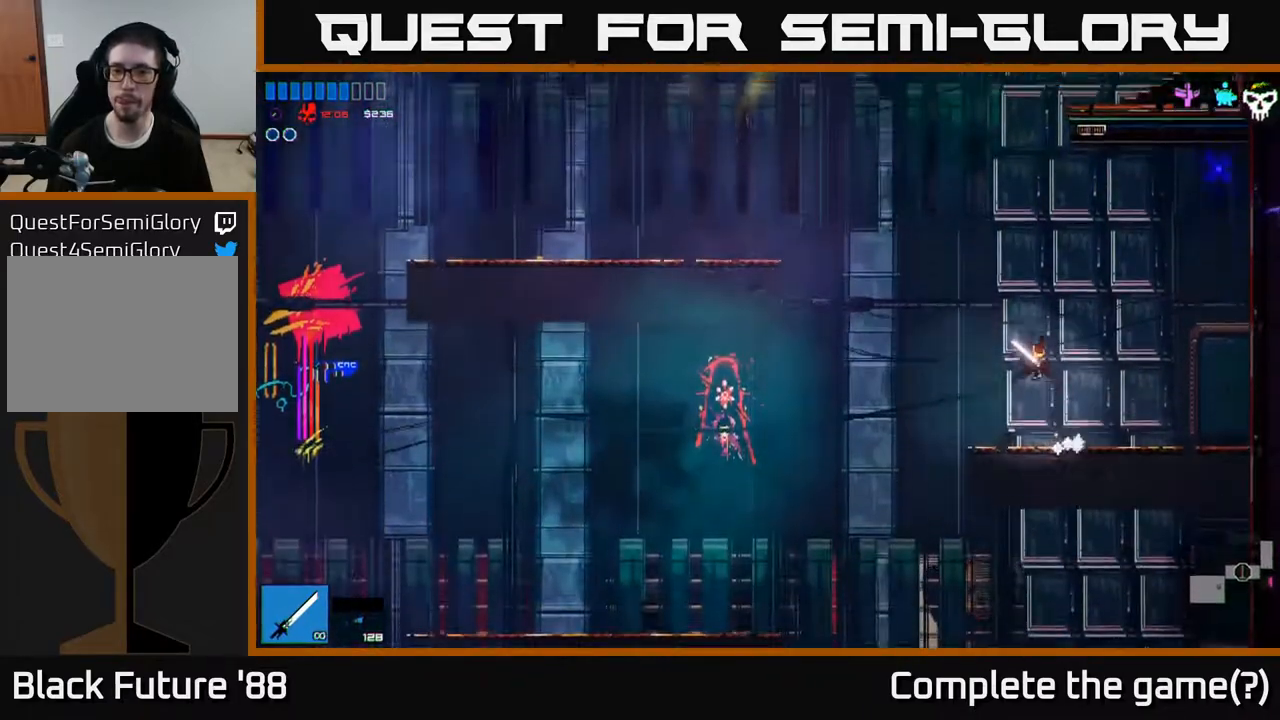
{"buttons": ["A"], "left_stick": "left", "right_stick": "up-right", "events": [[50, "A", "up"], [183, "A", "down"]]}
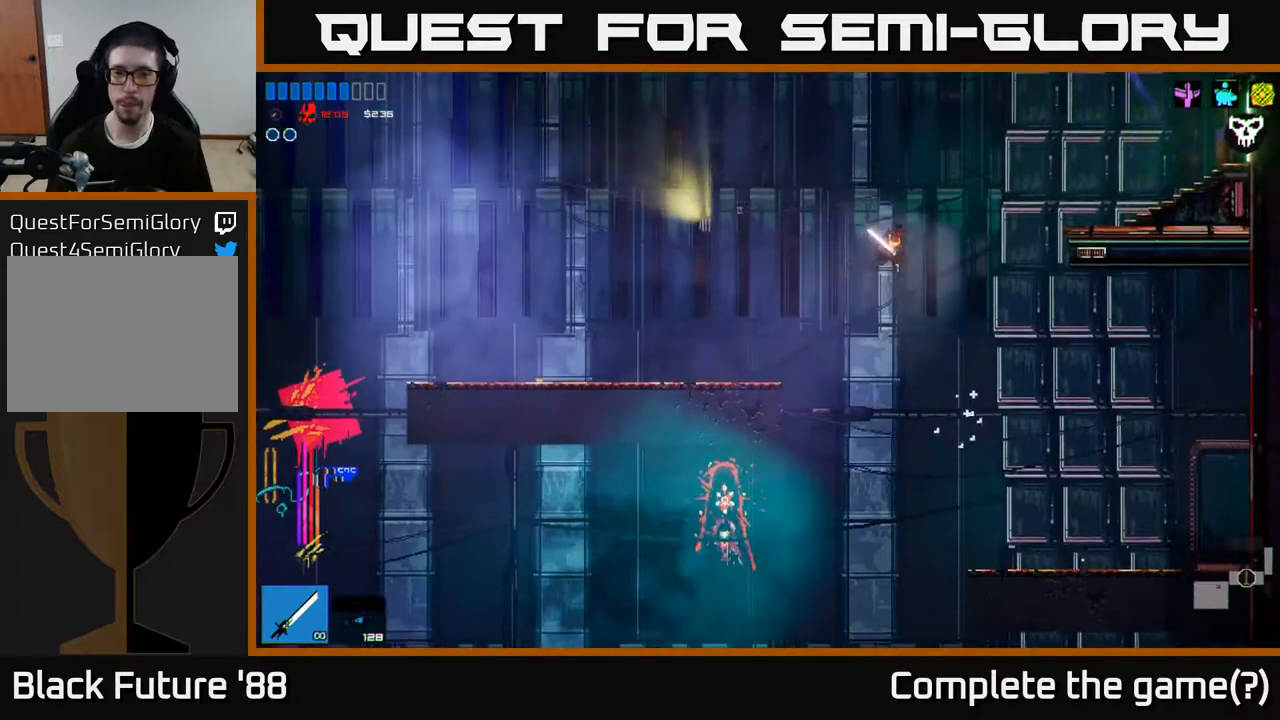
{"buttons": [], "left_stick": "right", "right_stick": "up-right", "events": [[117, "A", "up"], [500, "left_stick", "right"]]}
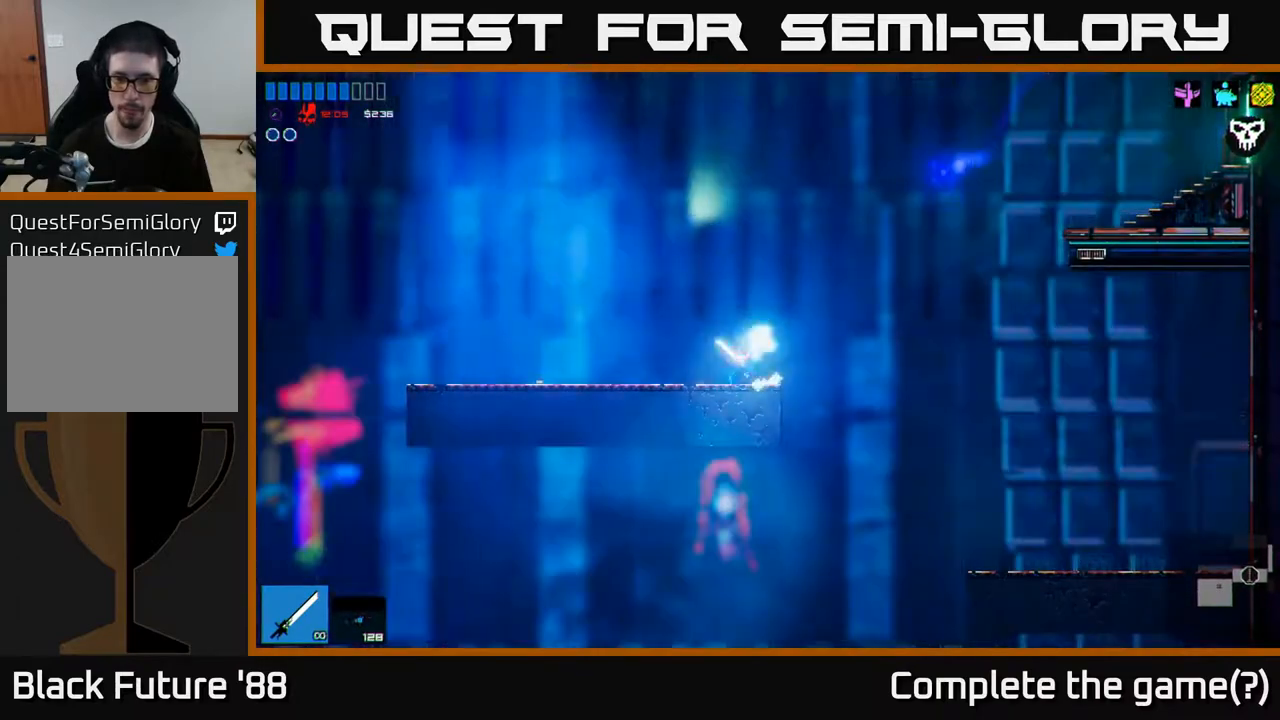
{"buttons": [], "left_stick": "right", "right_stick": "right", "events": [[83, "A", "down"], [367, "A", "up"], [467, "right_stick", "right"]]}
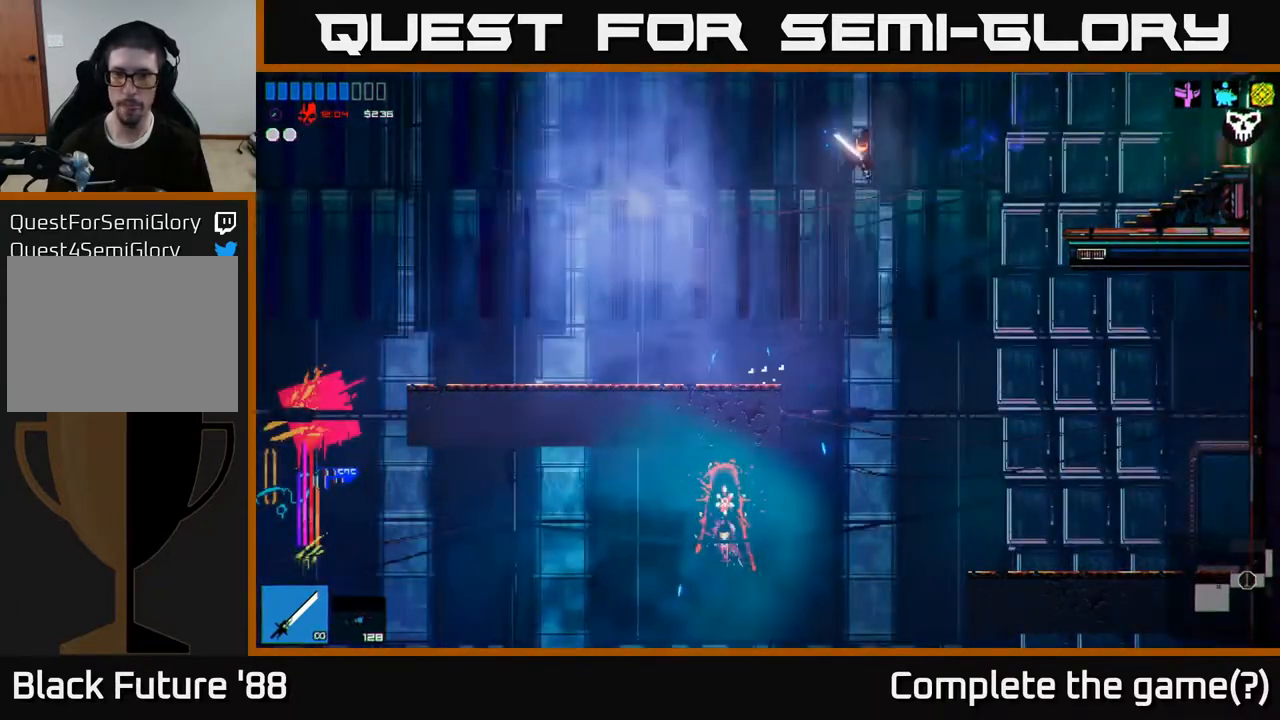
{"buttons": ["L1"], "left_stick": "right", "right_stick": "right", "events": [[283, "A", "down"], [400, "L1", "down"], [450, "A", "up"]]}
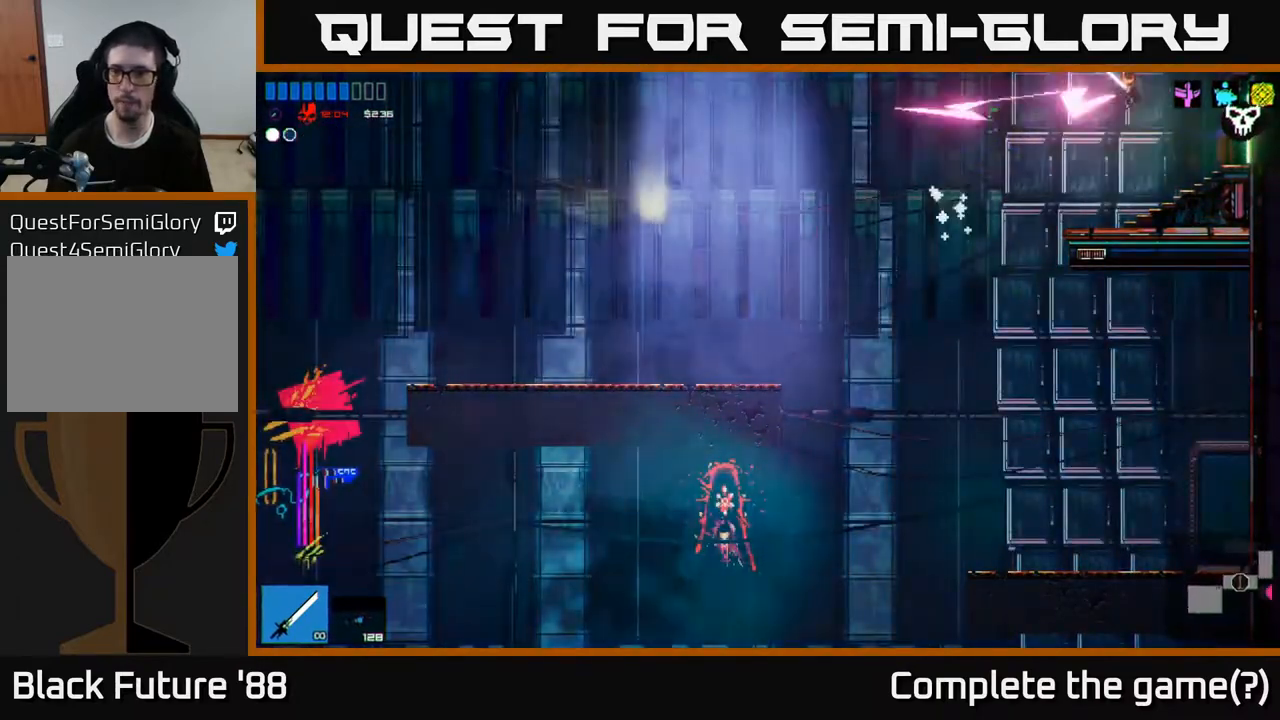
{"buttons": [], "left_stick": "right", "right_stick": "right", "events": [[17, "L1", "up"], [83, "L1", "down"], [200, "L1", "up"]]}
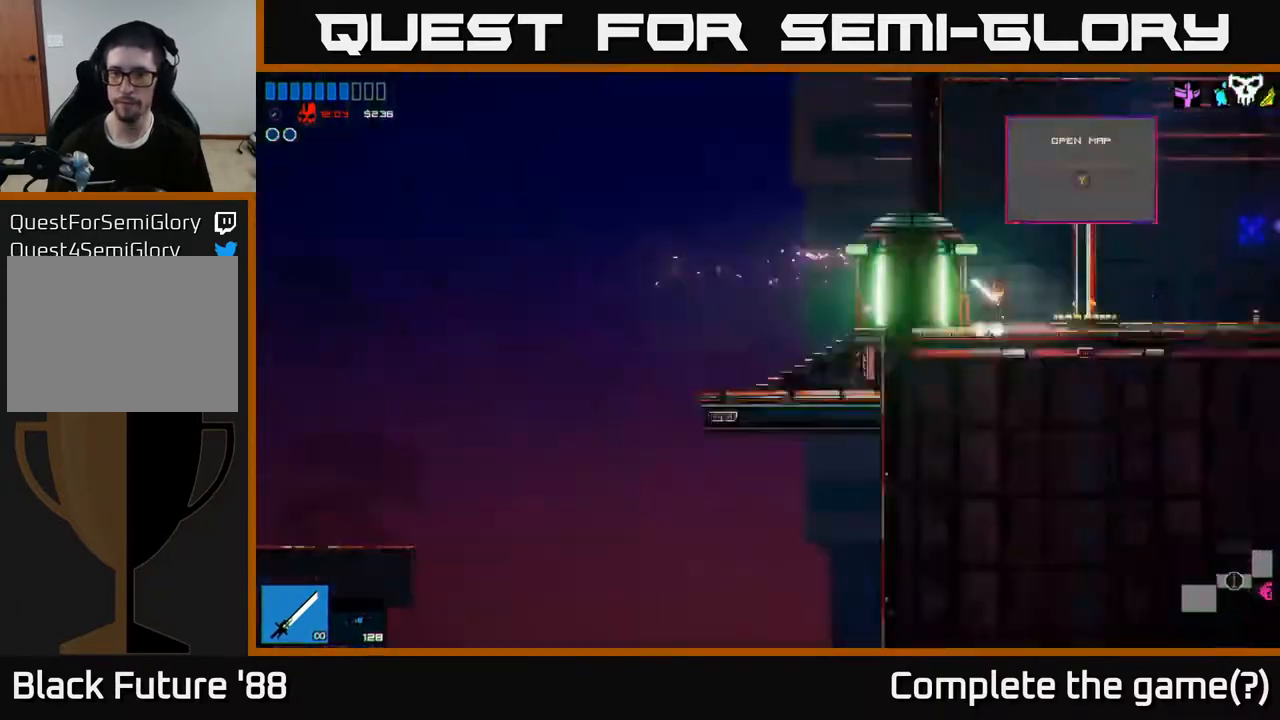
{"buttons": [], "left_stick": "right", "right_stick": "right", "events": [[17, "right_stick", "center"], [183, "right_stick", "right"]]}
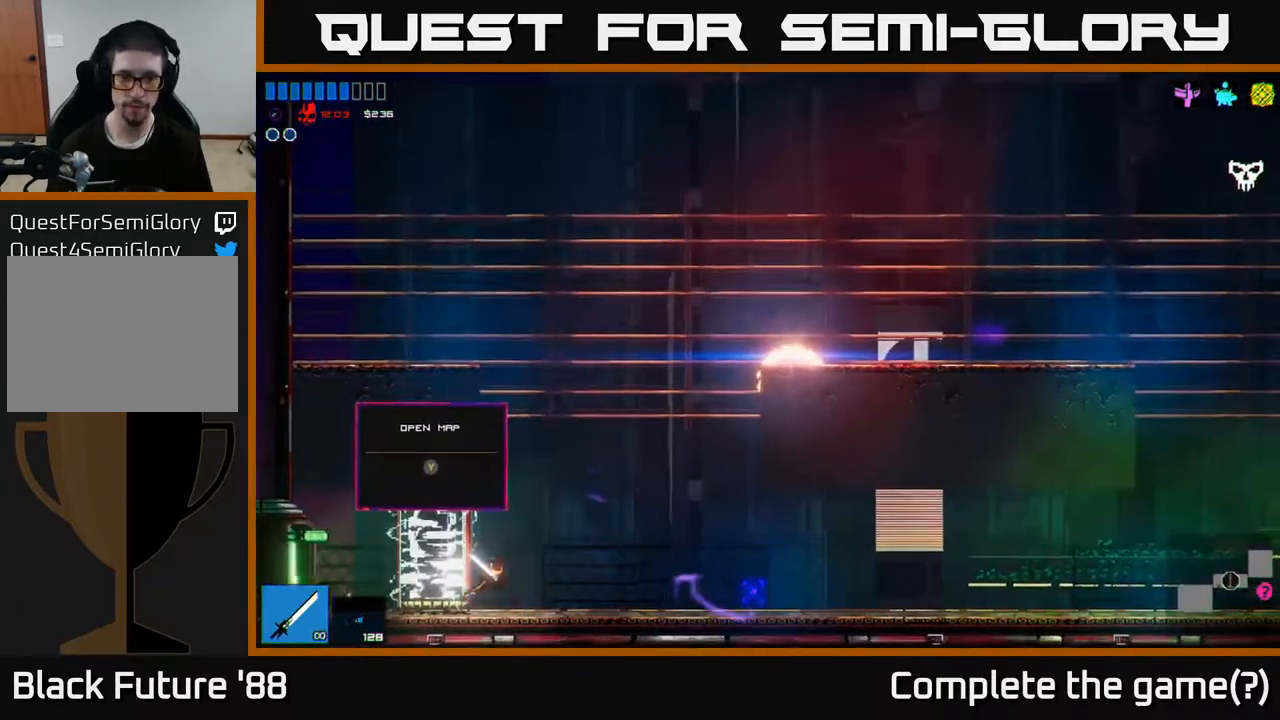
{"buttons": [], "left_stick": "left", "right_stick": "center", "events": [[233, "left_stick", "left"], [333, "right_stick", "center"]]}
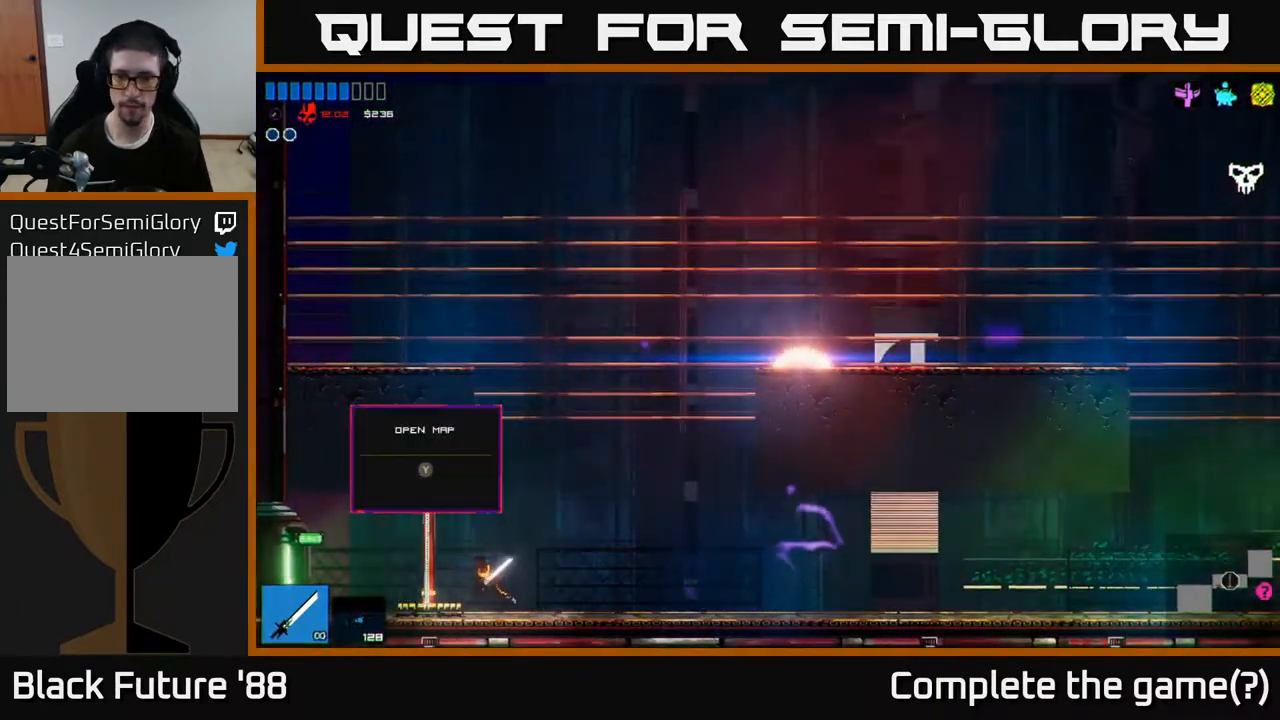
{"buttons": [], "left_stick": "right", "right_stick": "center", "events": [[67, "left_stick", "center"], [83, "Y", "down"], [183, "Y", "up"], [417, "left_stick", "right"]]}
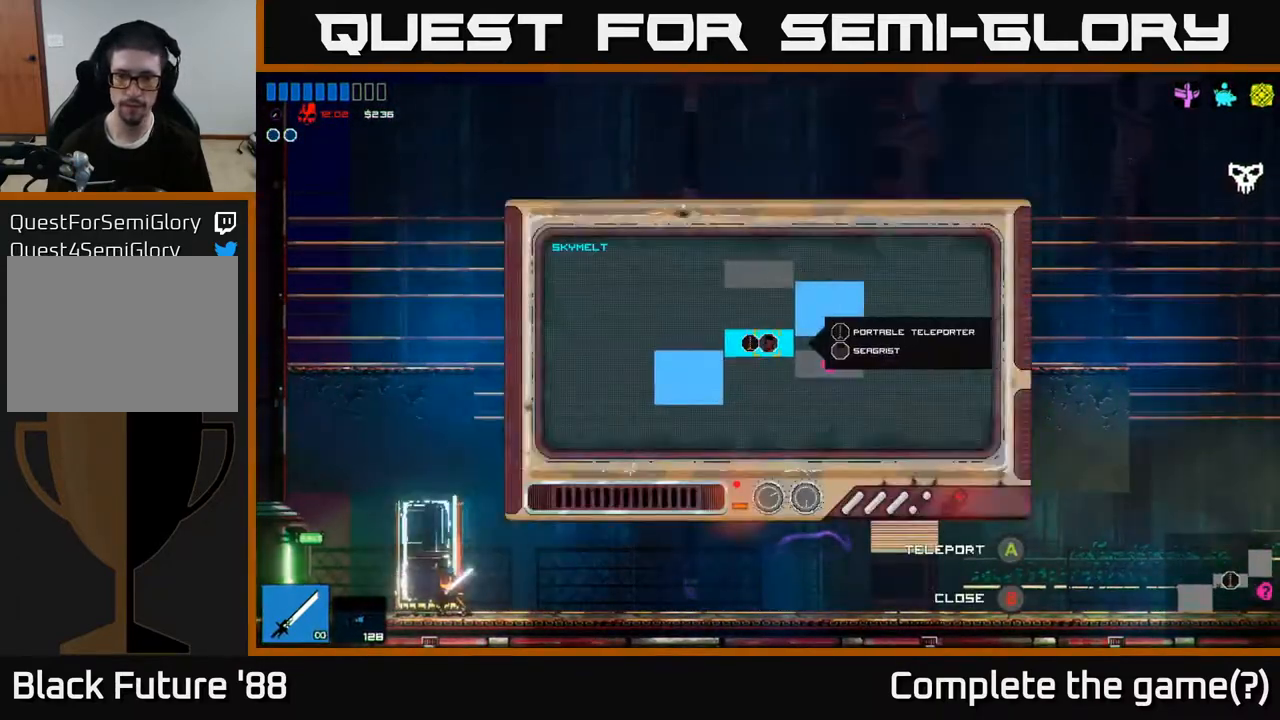
{"buttons": [], "left_stick": "right", "right_stick": "center", "events": [[150, "left_stick", "center"], [250, "B", "down"], [317, "B", "up"], [317, "left_stick", "right"]]}
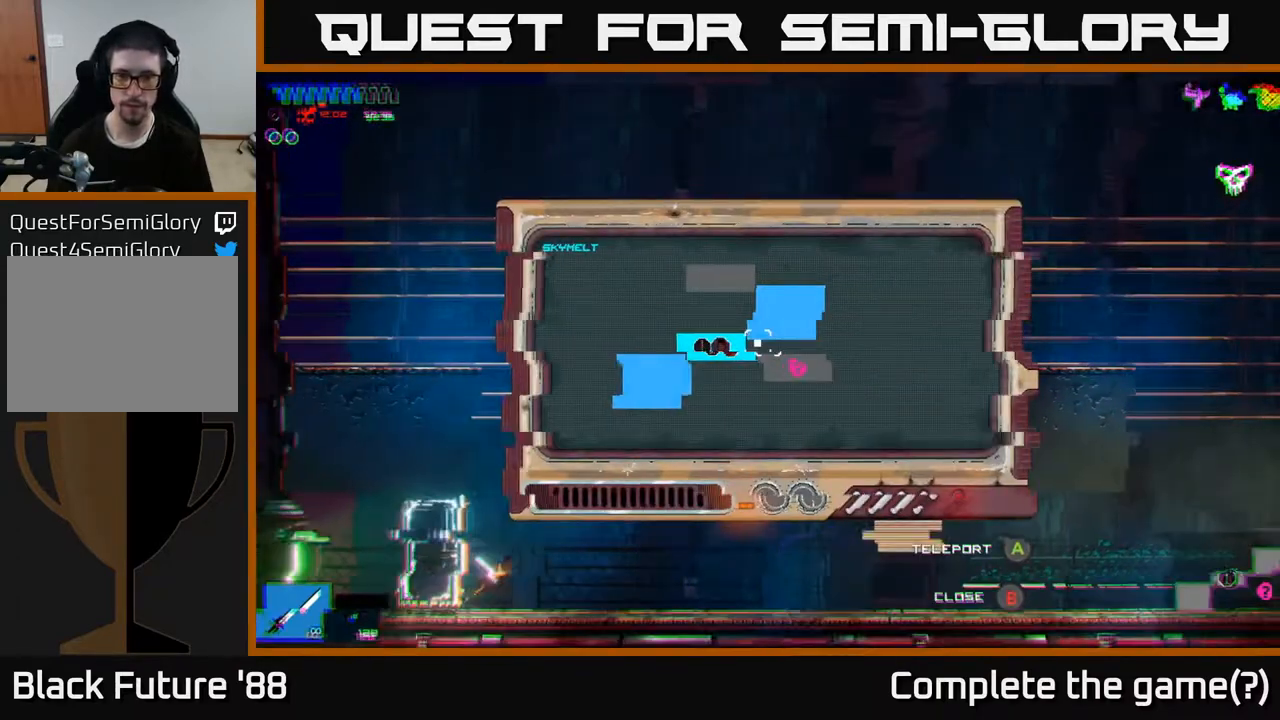
{"buttons": [], "left_stick": "right", "right_stick": "center", "events": []}